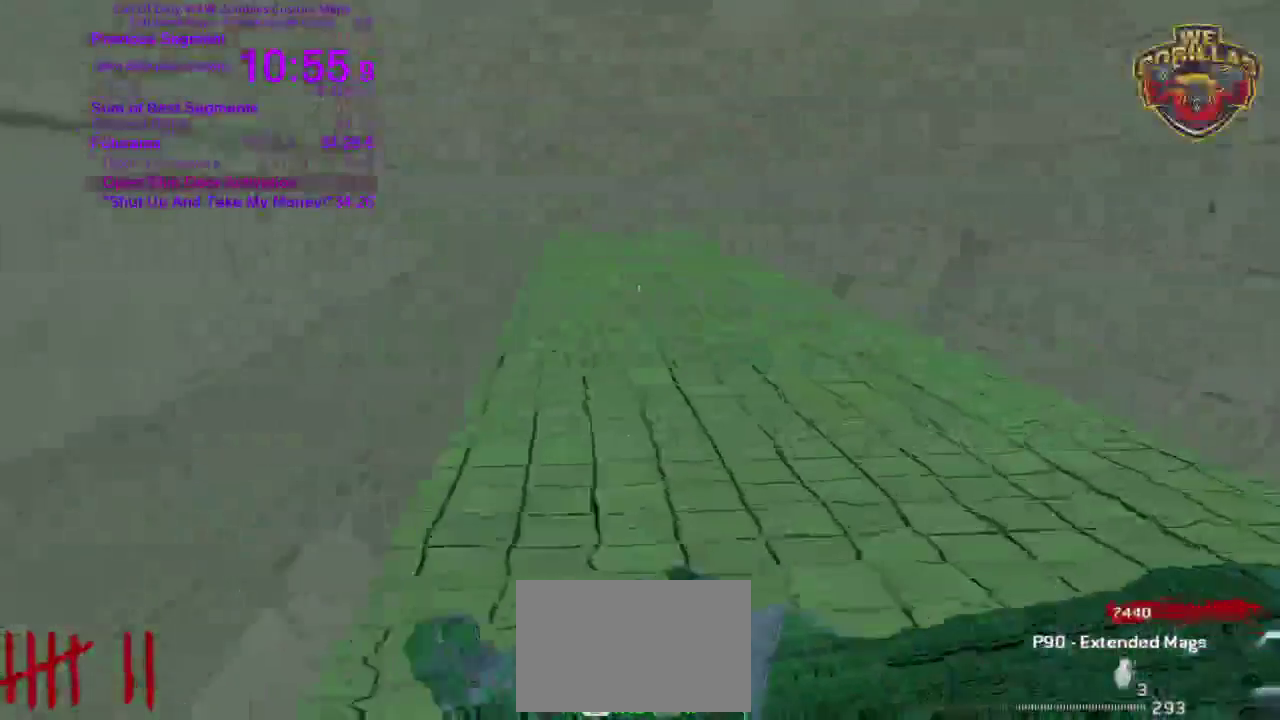
Gameplay with a controller (PlayStation layout); each line is a JSON object with the inputs held at the frame after it. This overlay highlights the sticks when they move; stick clicks (L3 R3) are not distinguishable. Not read: DPAD_DOWN DPAD_LEFT DPAD_RIGHT HOME L3 R1 R3 SELECT START TRIANGLE.
{"buttons": [], "left_stick": "up-right", "right_stick": "center"}
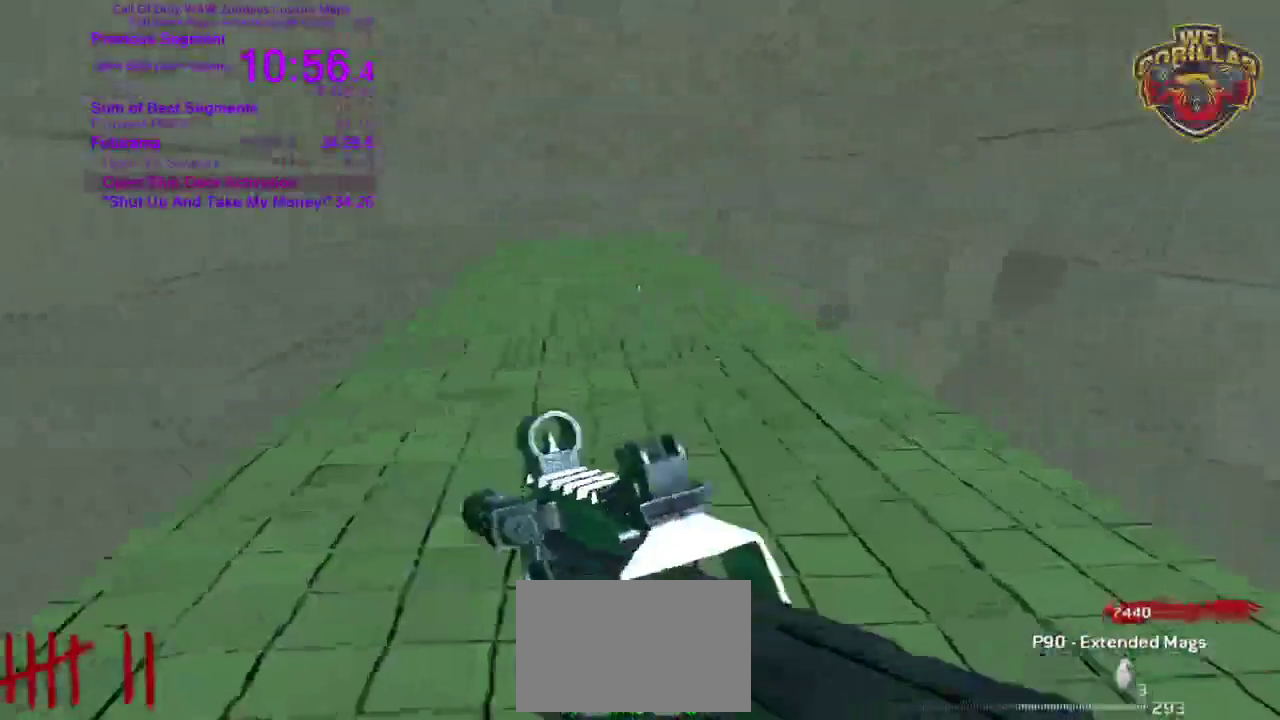
{"buttons": ["L1"], "left_stick": "up", "right_stick": "center"}
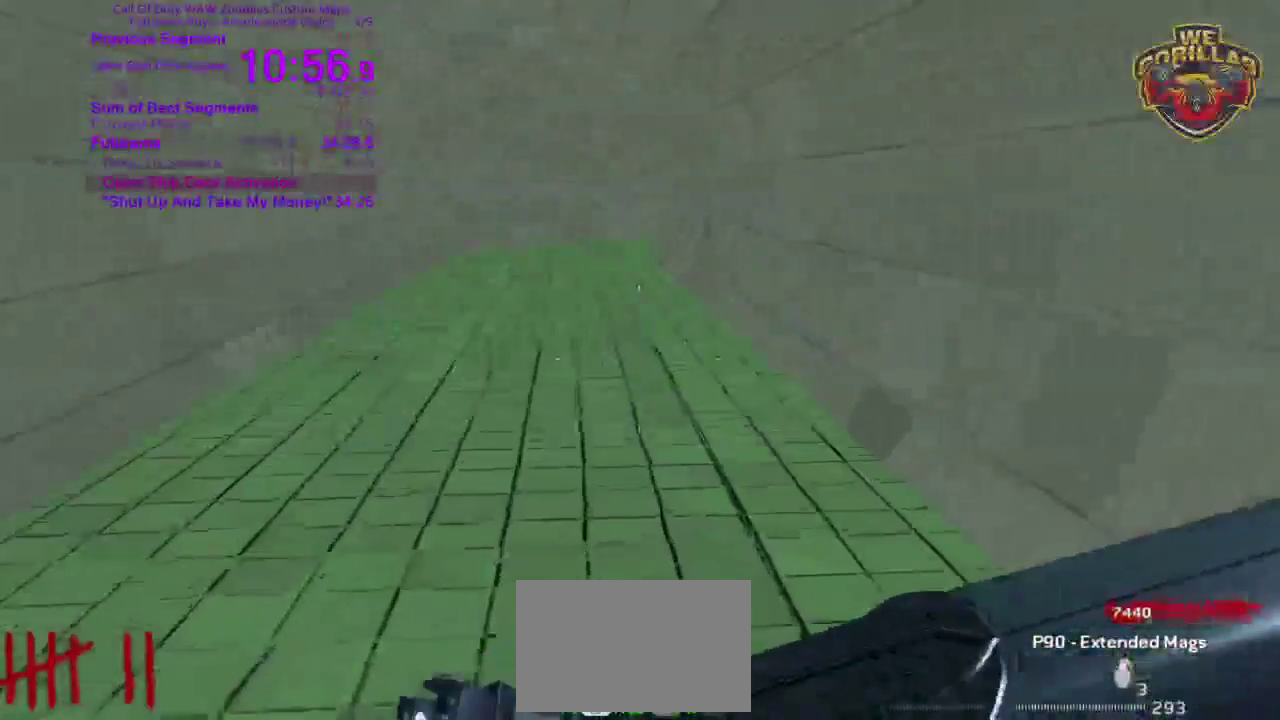
{"buttons": [], "left_stick": "up", "right_stick": "center"}
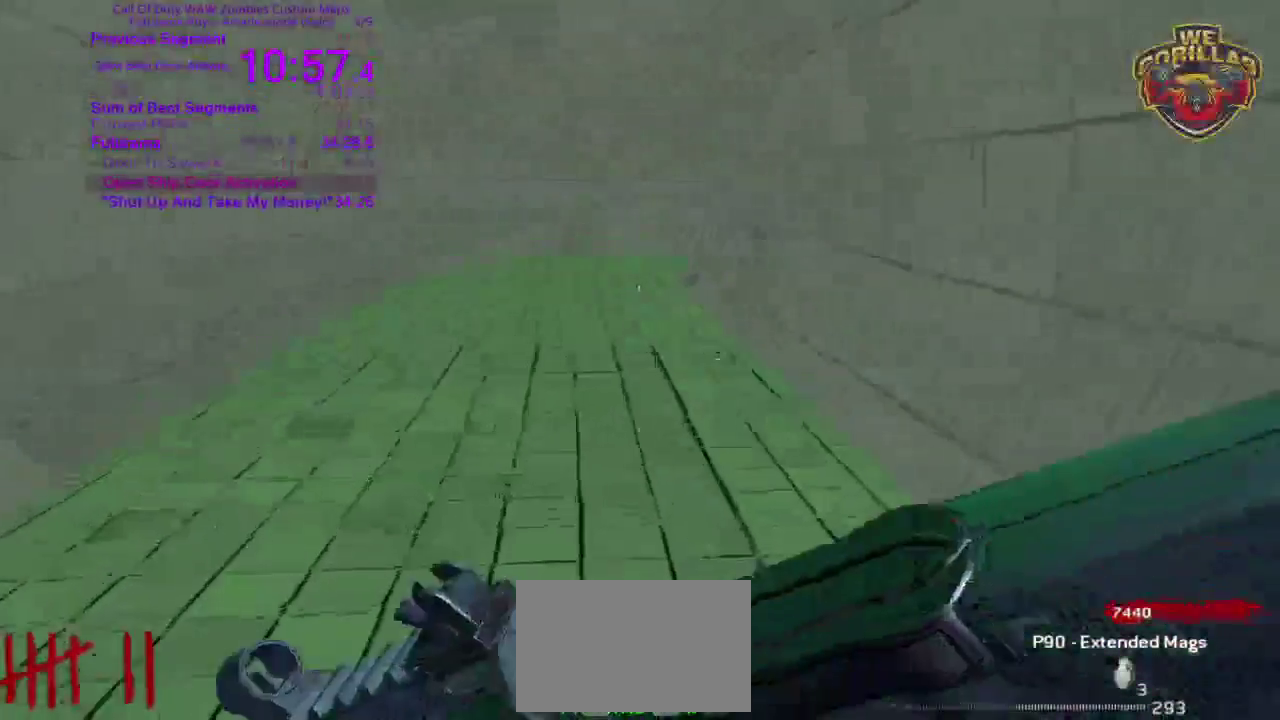
{"buttons": [], "left_stick": "up-left", "right_stick": "center"}
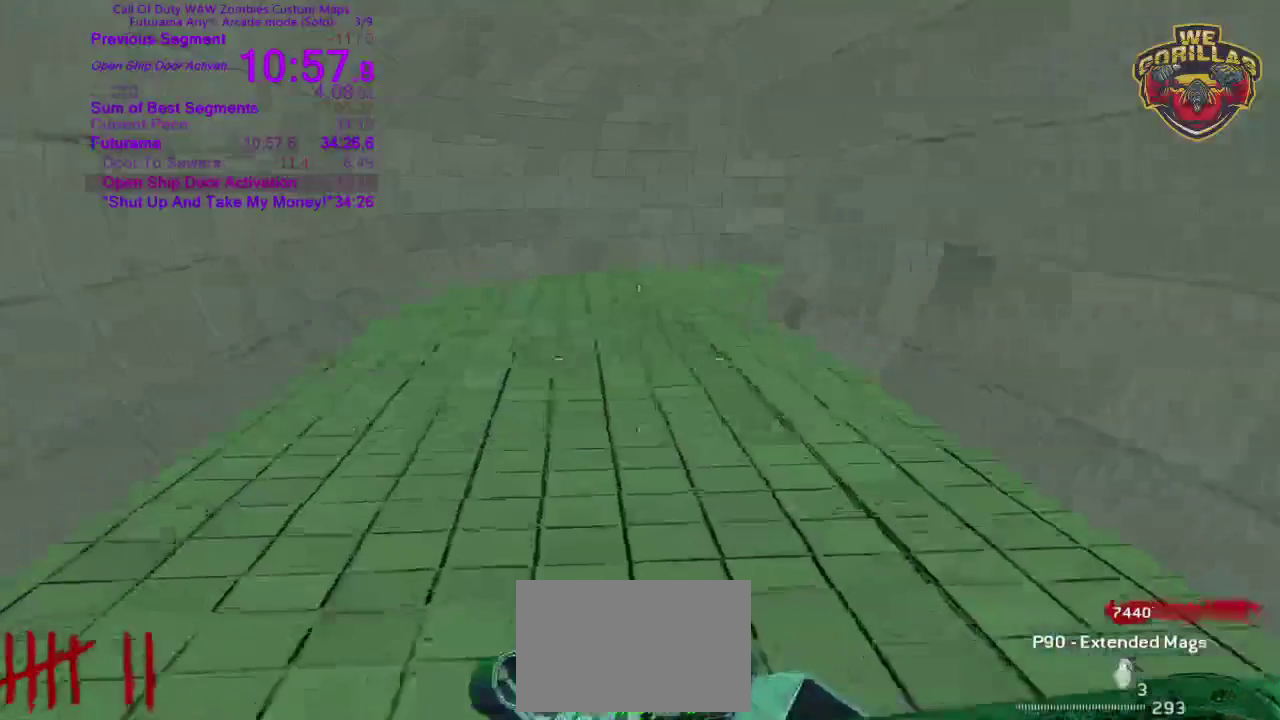
{"buttons": [], "left_stick": "up", "right_stick": "center"}